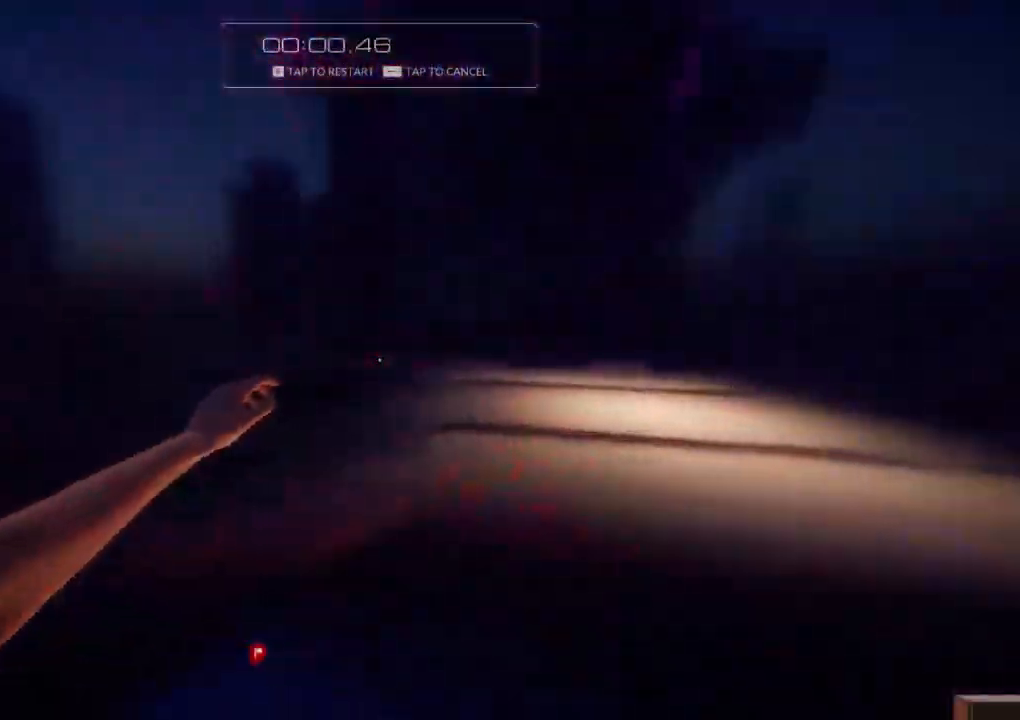
Gameplay with keyboard; each line is a JSON object with the keys held at the frame after it. "events" lists presses ("down") and releases ("up") of "a", "ctrl", "d", "e", "f", "q", "r", "s", "shift" and "w" between this image and that frame as [ms after this image, input, new state], when the widget could be followed in between. No other keys are recorded. Mouse input is not recorded.
{"keys": [], "events": [[83, "r", "down"], [133, "w", "up"], [217, "r", "up"]]}
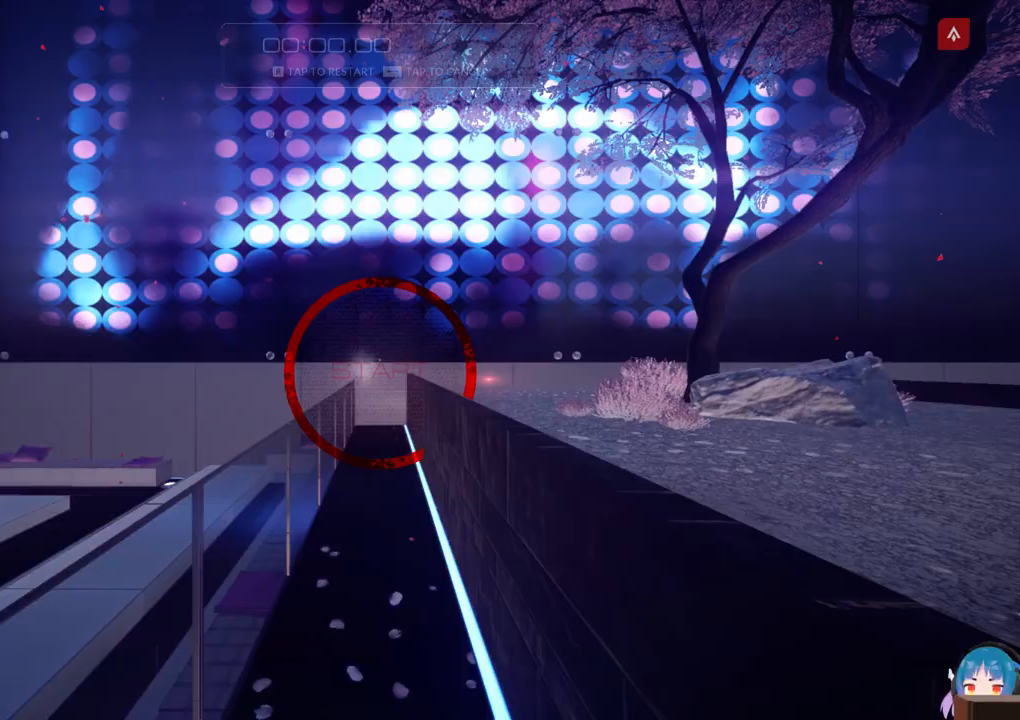
{"keys": ["w"], "events": [[50, "shift", "down"], [50, "w", "down"], [233, "shift", "up"]]}
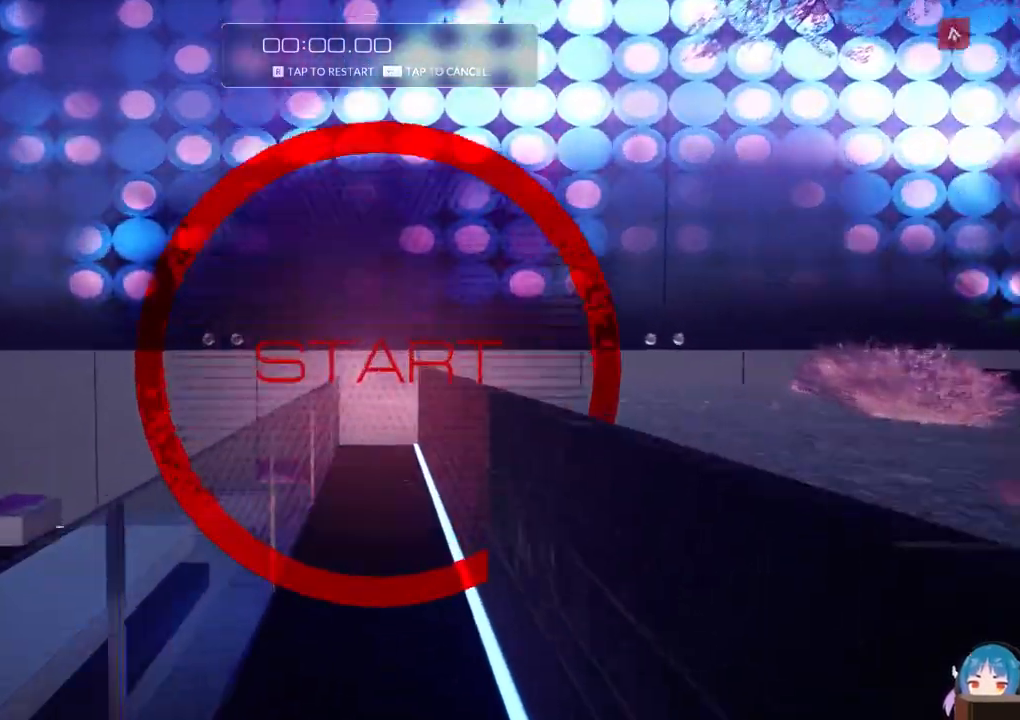
{"keys": ["a", "w"], "events": [[250, "d", "down"], [250, "f", "down"], [350, "a", "down"], [350, "d", "up"], [350, "f", "up"]]}
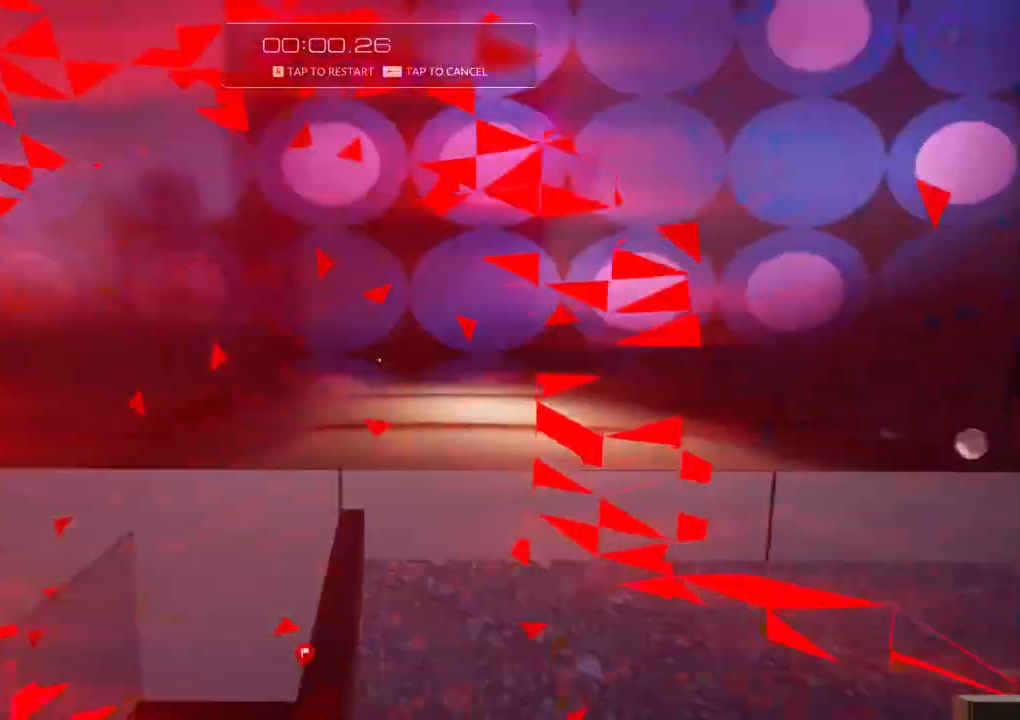
{"keys": ["a", "f", "w"], "events": [[267, "f", "down"]]}
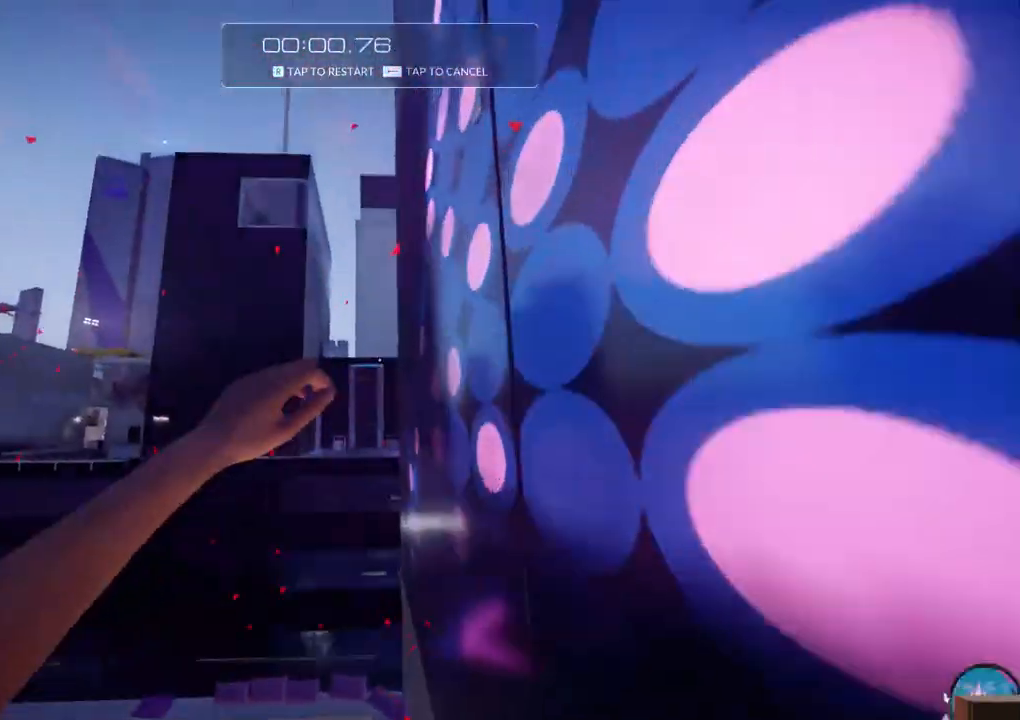
{"keys": ["w"], "events": [[150, "d", "down"], [233, "a", "up"], [433, "d", "up"], [433, "f", "up"]]}
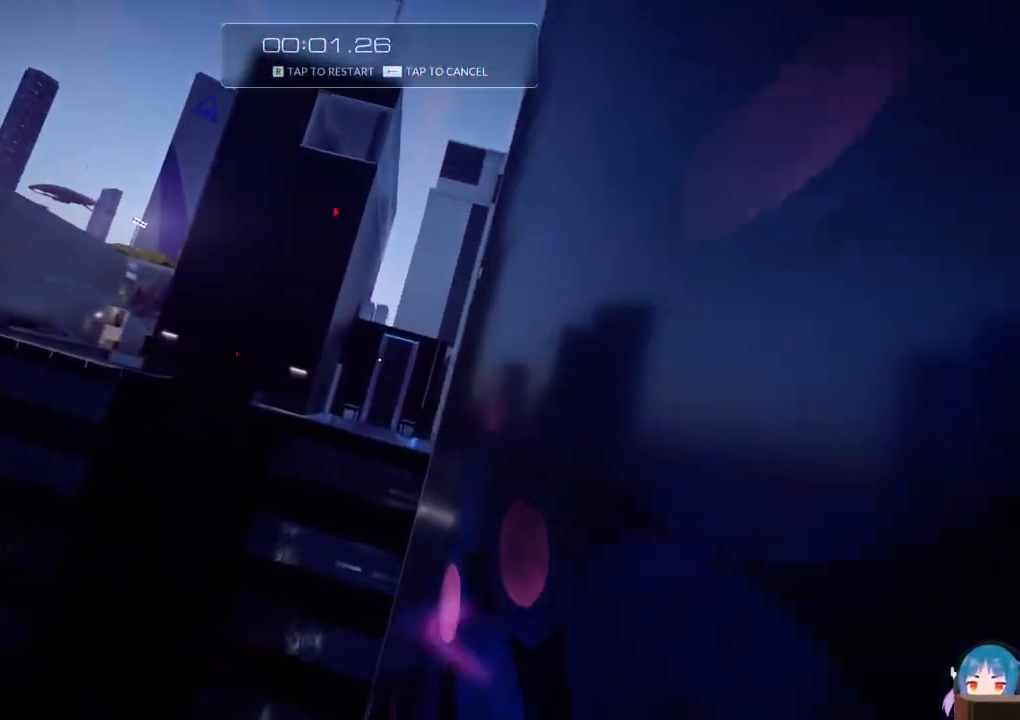
{"keys": ["w"], "events": []}
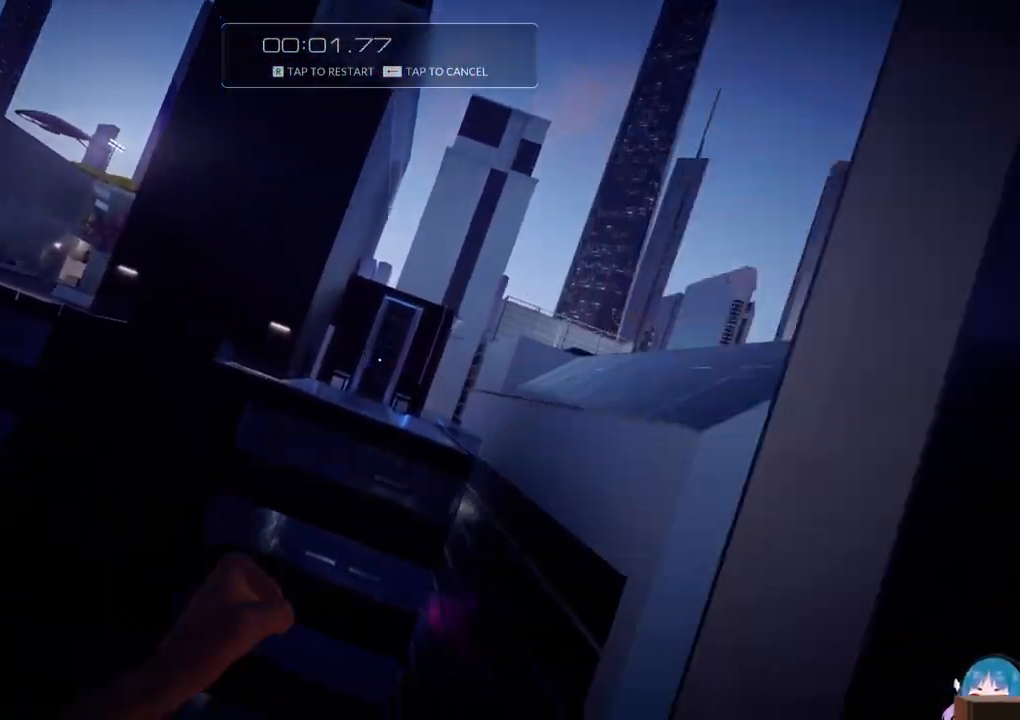
{"keys": ["w"], "events": [[167, "f", "down"], [367, "f", "up"]]}
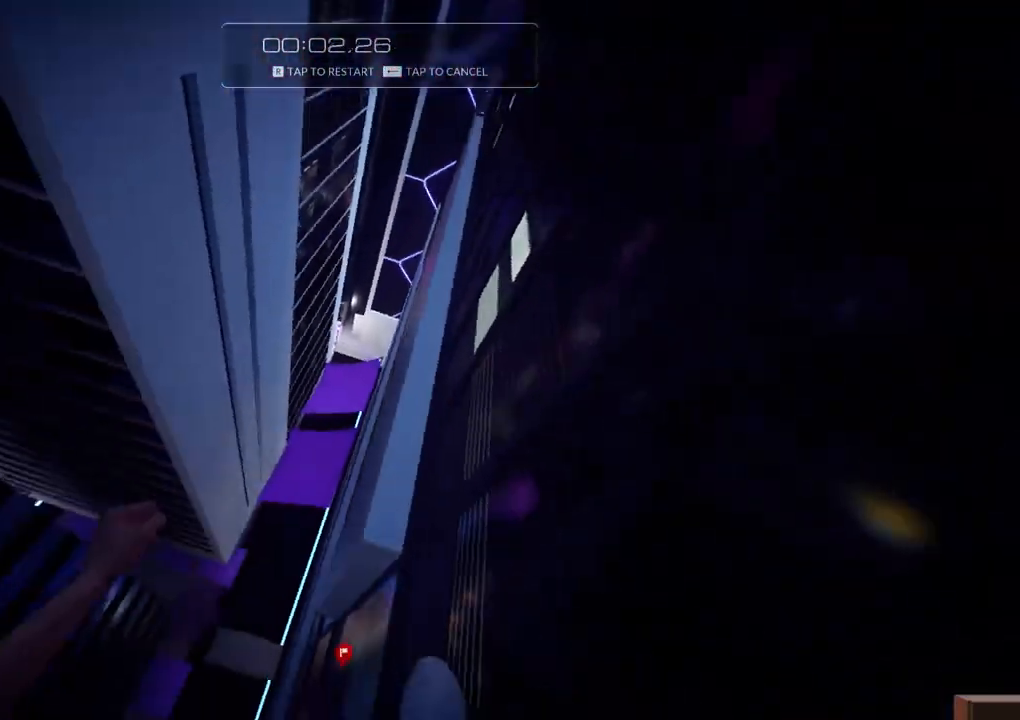
{"keys": ["w"], "events": [[183, "f", "down"], [333, "f", "up"]]}
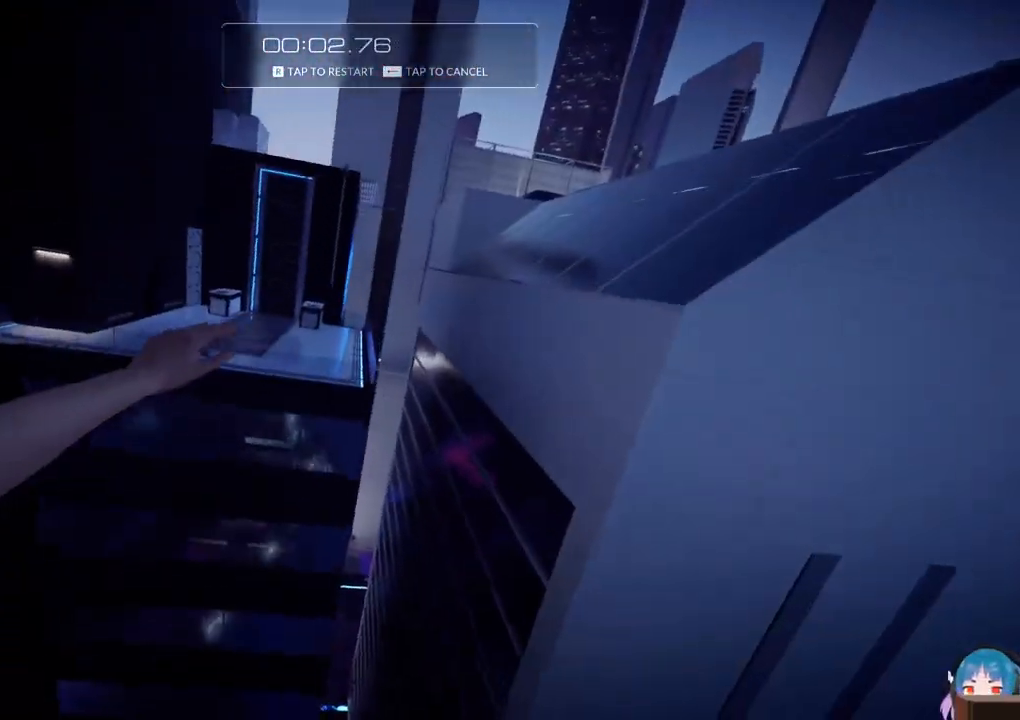
{"keys": ["w"], "events": []}
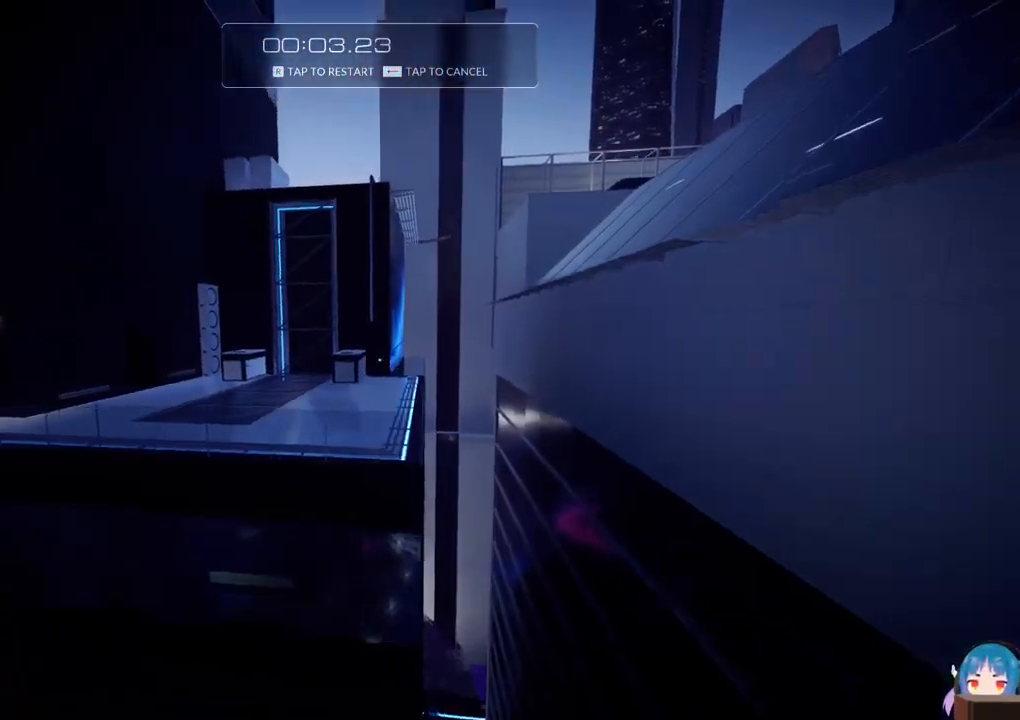
{"keys": ["w"], "events": [[183, "r", "down"], [317, "r", "up"]]}
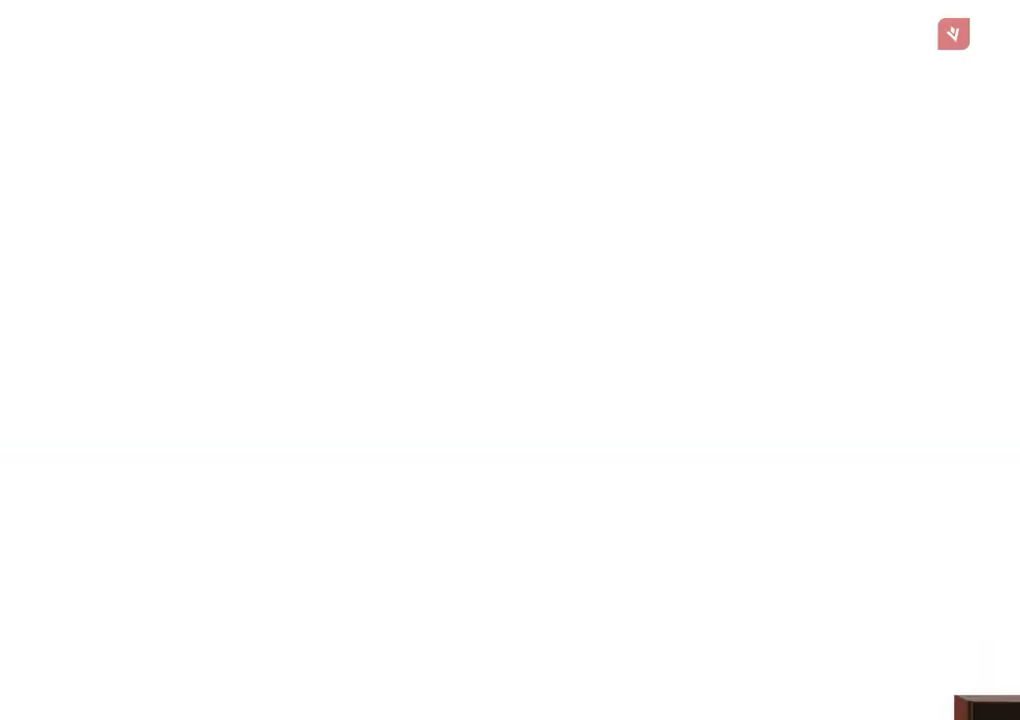
{"keys": ["w"], "events": [[150, "shift", "down"], [333, "shift", "up"]]}
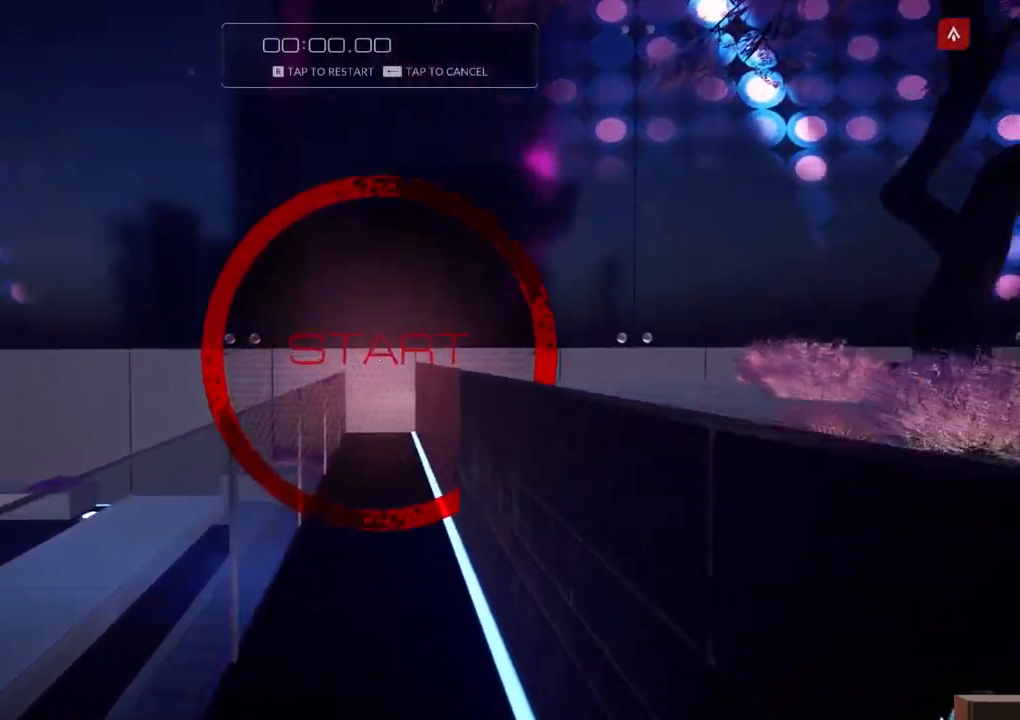
{"keys": ["a", "w"], "events": [[300, "f", "down"], [350, "d", "down"], [400, "a", "down"], [433, "d", "up"], [433, "f", "up"]]}
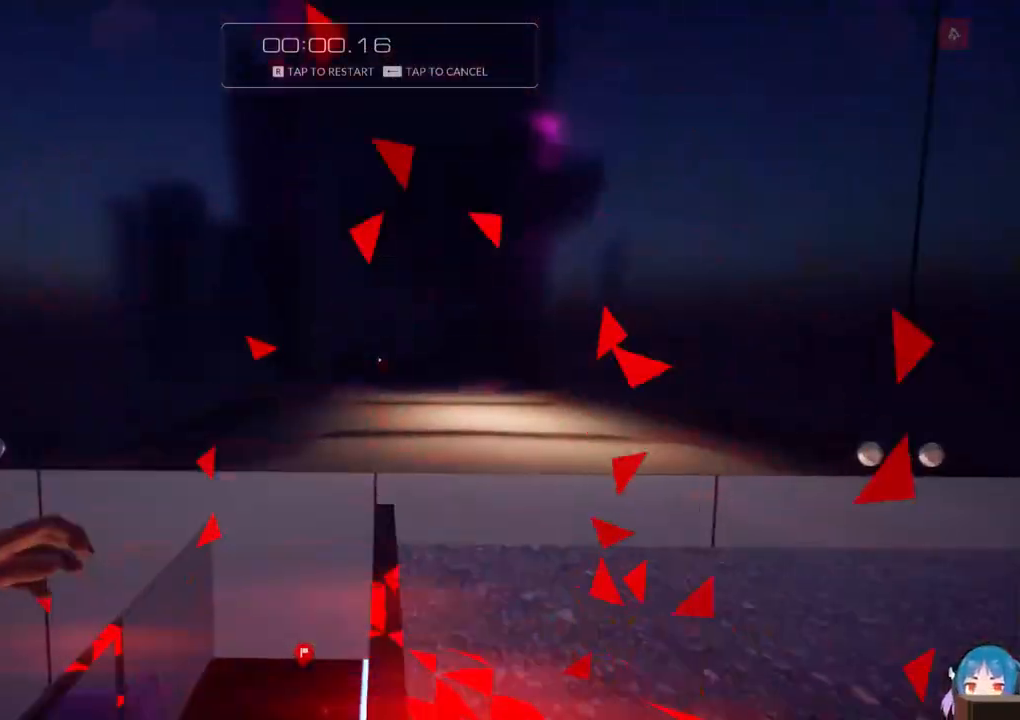
{"keys": ["a", "f", "w"], "events": [[417, "f", "down"]]}
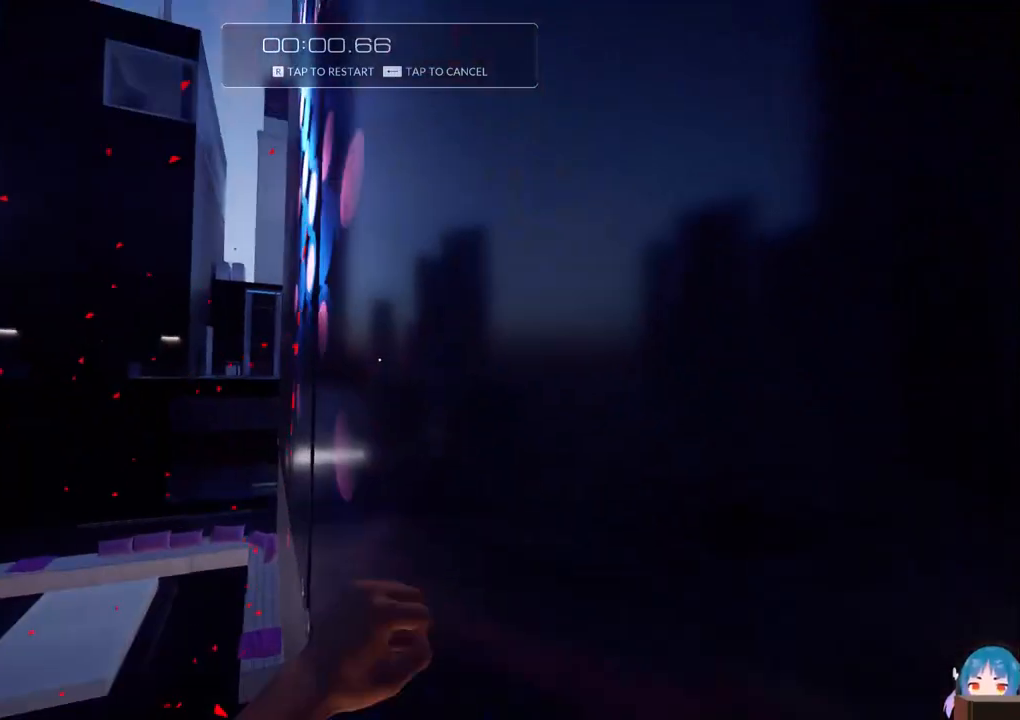
{"keys": ["d", "f", "w"], "events": [[283, "d", "down"], [333, "a", "up"]]}
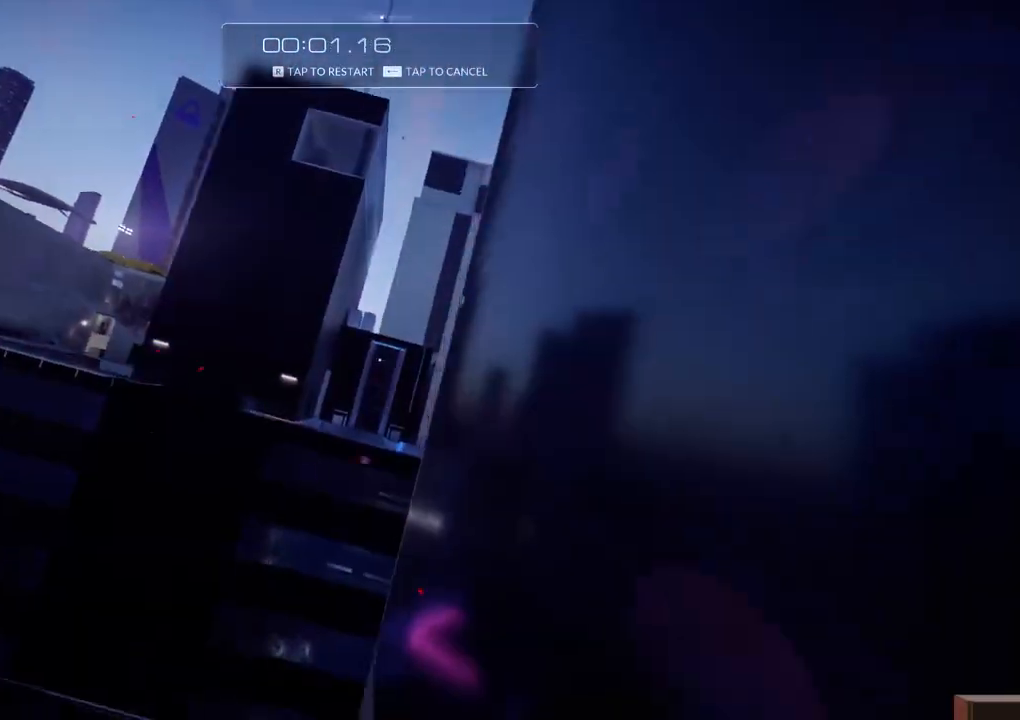
{"keys": ["w"], "events": [[17, "d", "up"], [17, "f", "up"]]}
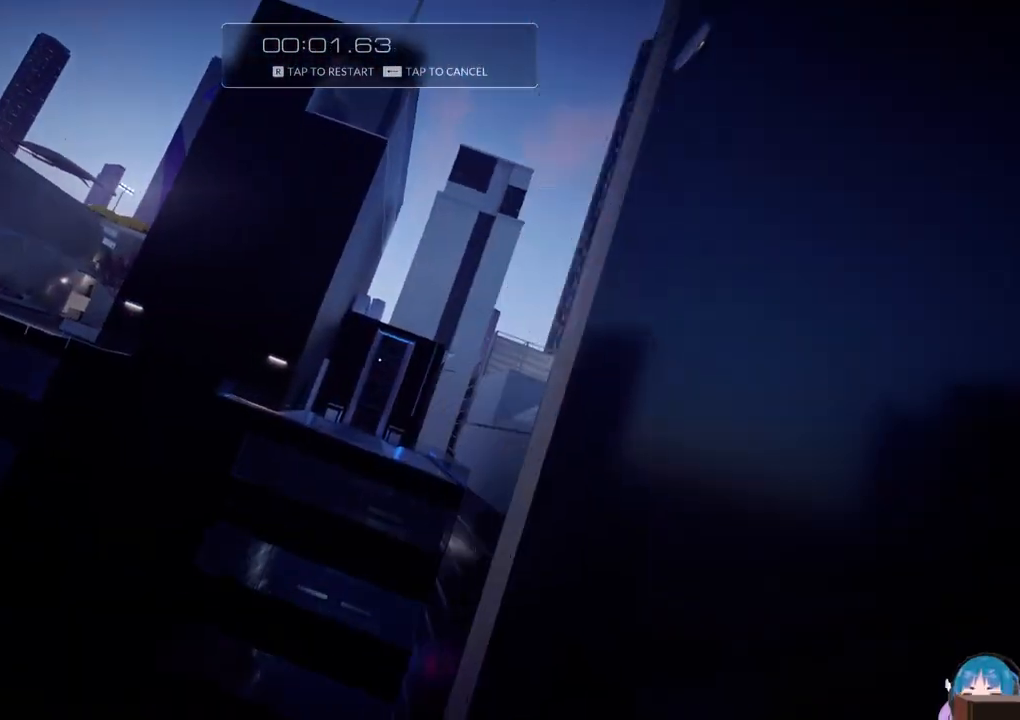
{"keys": ["w"], "events": [[267, "f", "down"], [450, "f", "up"]]}
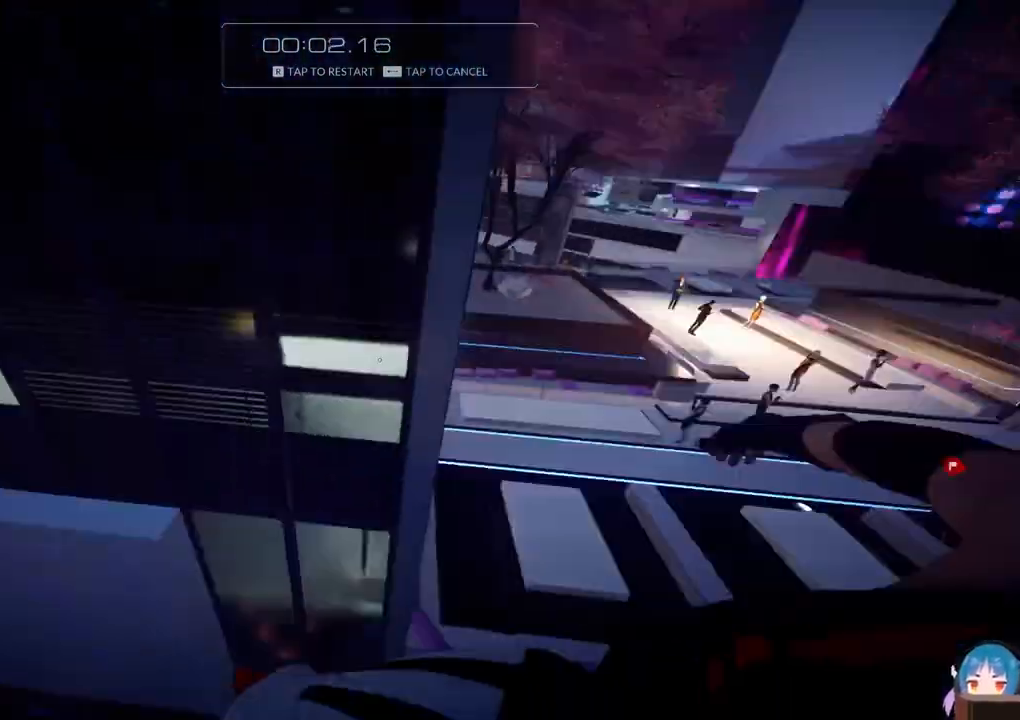
{"keys": ["r"], "events": [[333, "r", "down"], [467, "w", "up"]]}
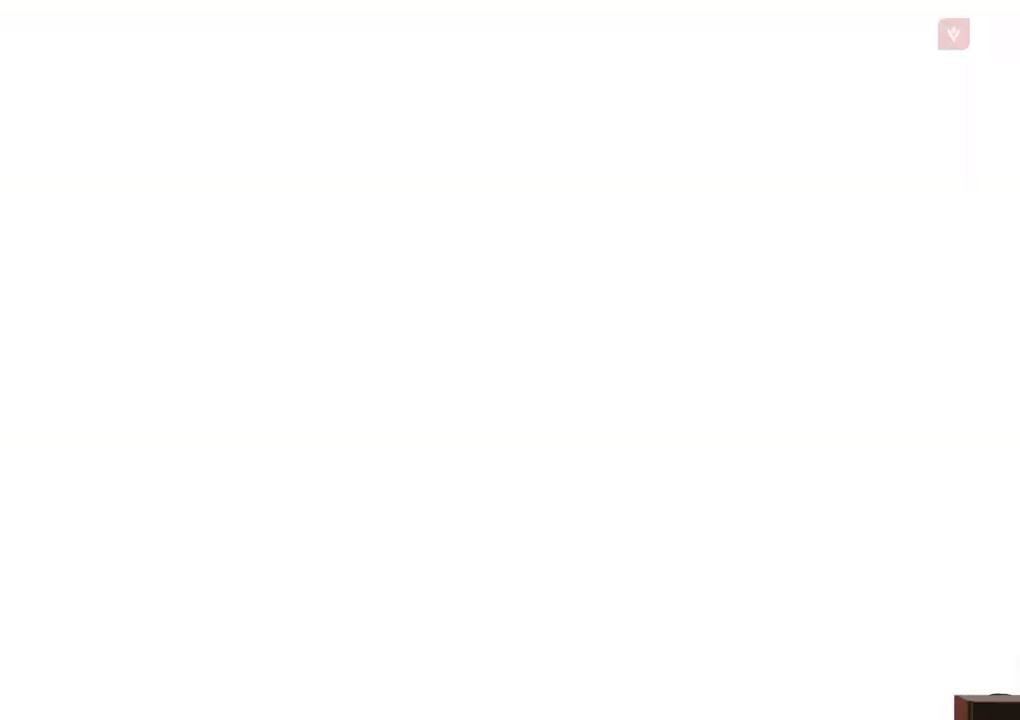
{"keys": ["w"], "events": [[17, "r", "up"], [300, "shift", "down"], [300, "w", "down"], [483, "shift", "up"]]}
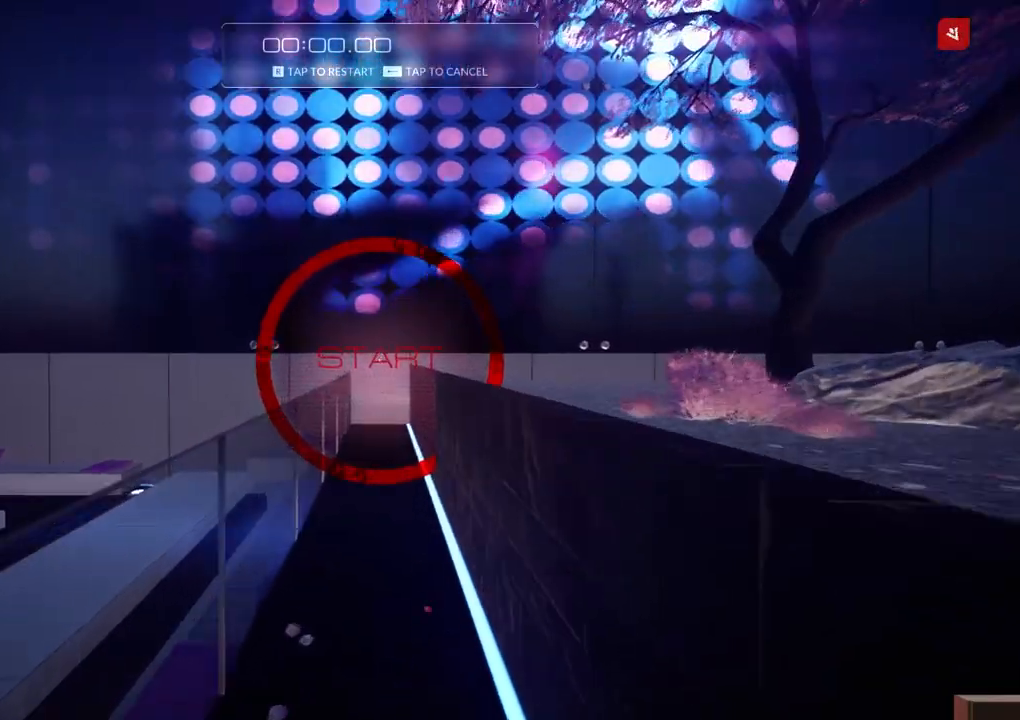
{"keys": ["d", "f", "w"], "events": [[500, "d", "down"], [500, "f", "down"]]}
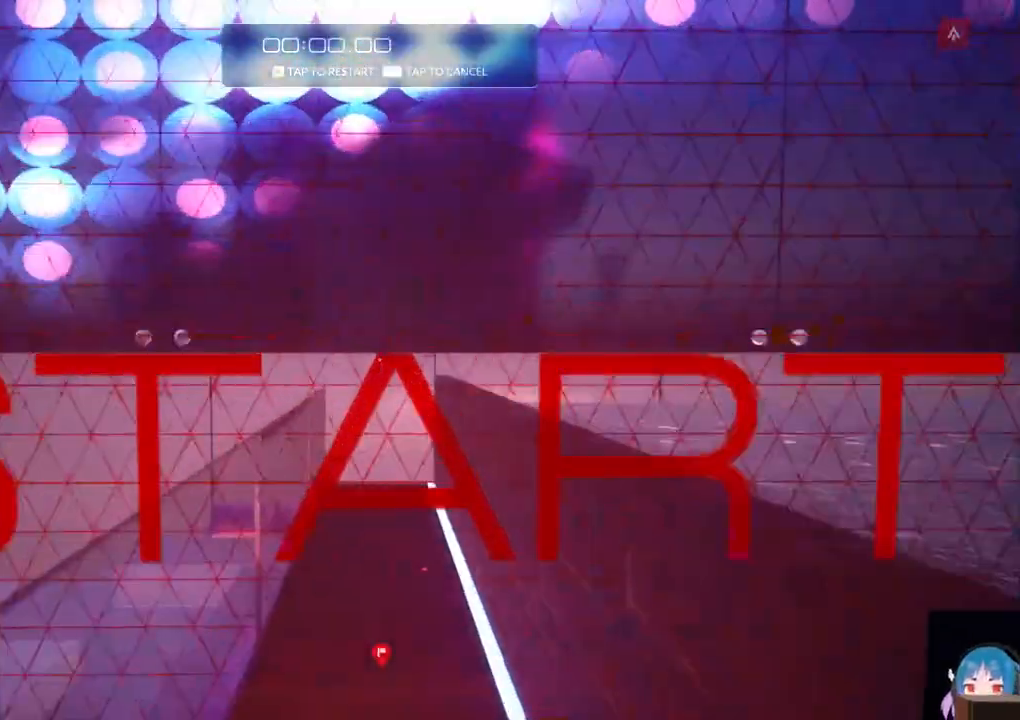
{"keys": ["a", "w"], "events": [[100, "a", "down"], [100, "d", "up"], [150, "f", "up"]]}
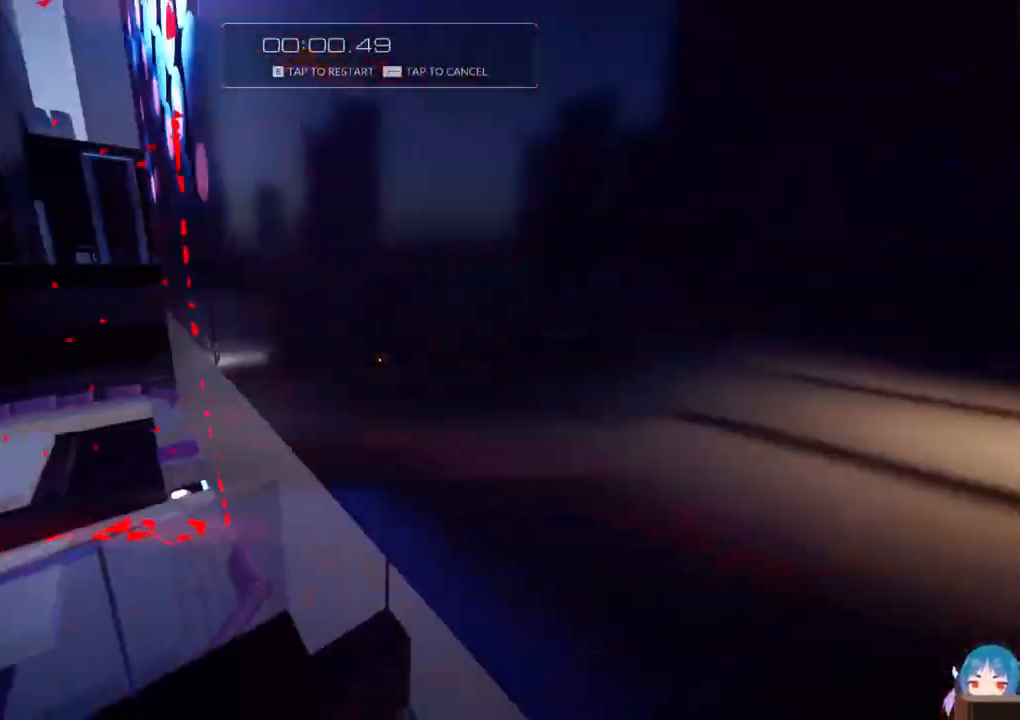
{"keys": ["d", "f", "w"], "events": [[17, "f", "down"], [450, "d", "down"], [483, "a", "up"]]}
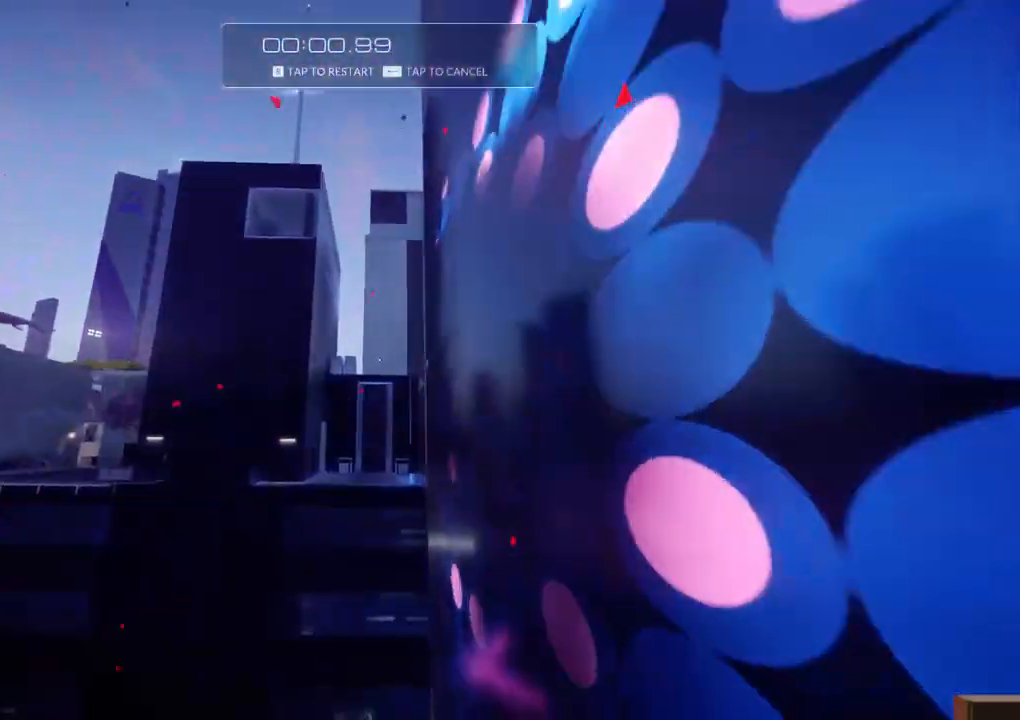
{"keys": ["w"], "events": [[167, "d", "up"], [167, "f", "up"]]}
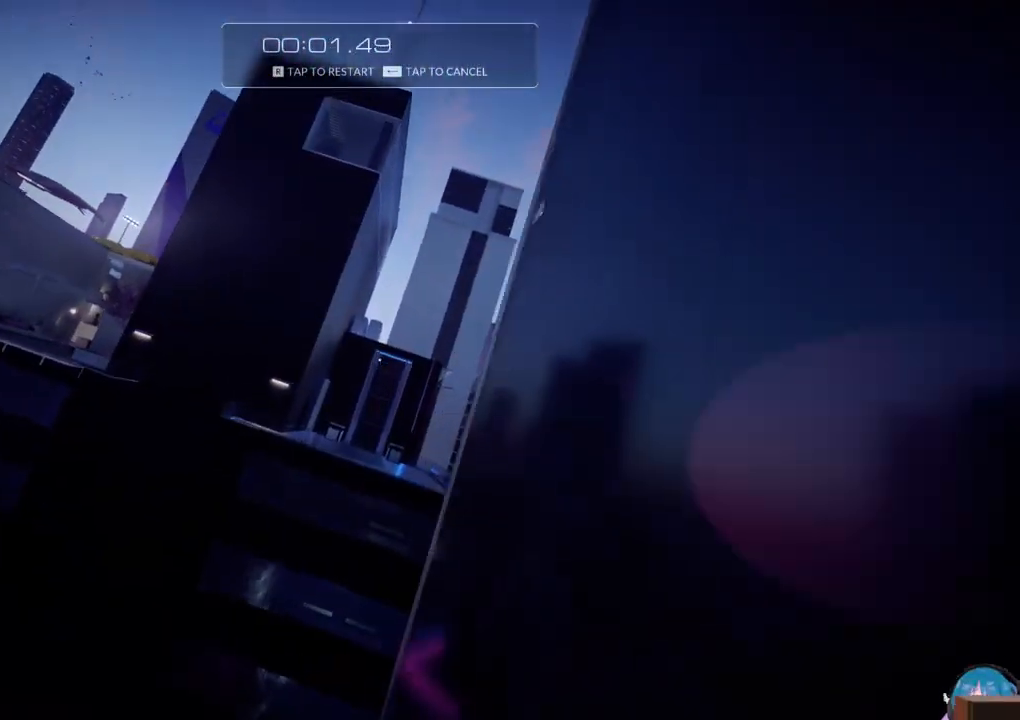
{"keys": ["f", "w"], "events": [[417, "f", "down"]]}
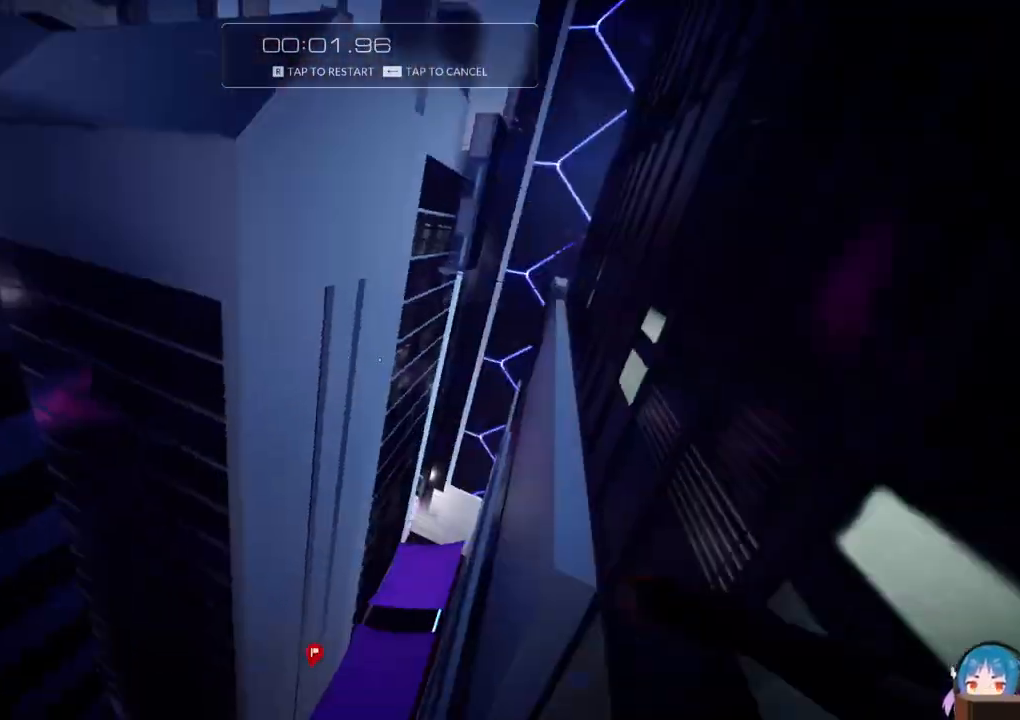
{"keys": ["f", "w"], "events": [[150, "f", "up"], [433, "f", "down"]]}
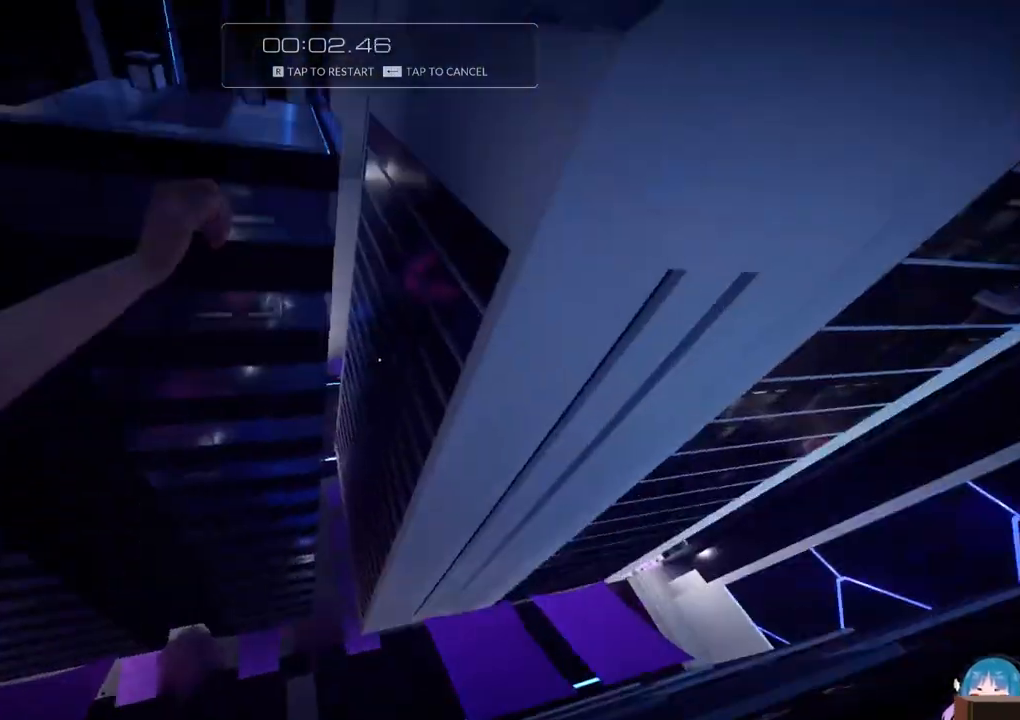
{"keys": ["a", "w"], "events": [[133, "a", "down"], [133, "f", "up"]]}
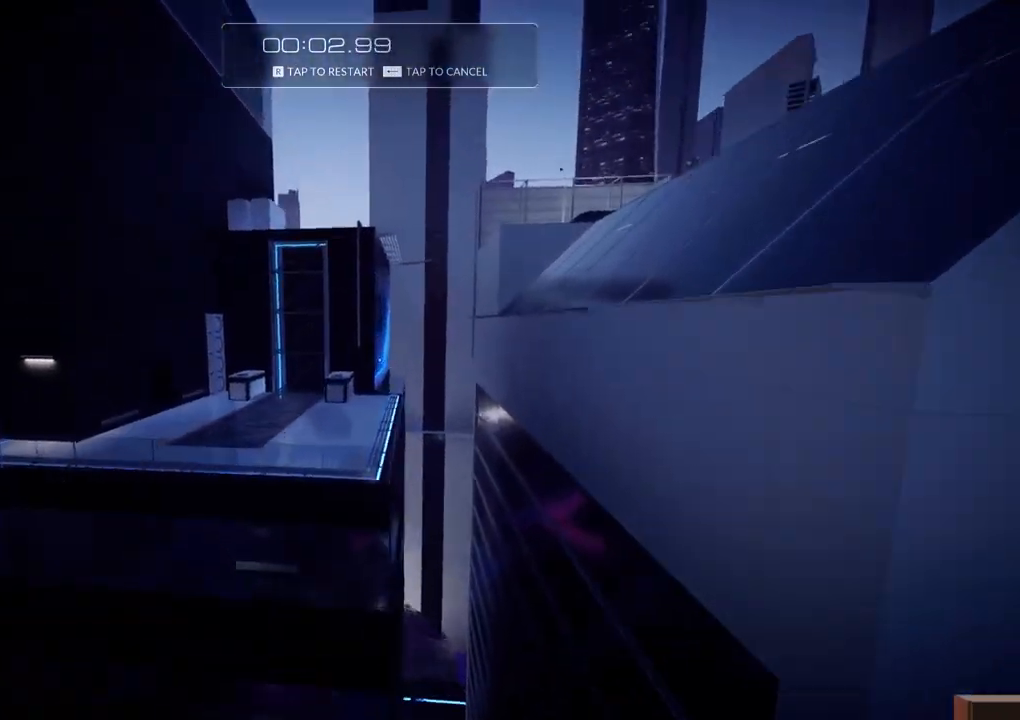
{"keys": ["a", "w"], "events": []}
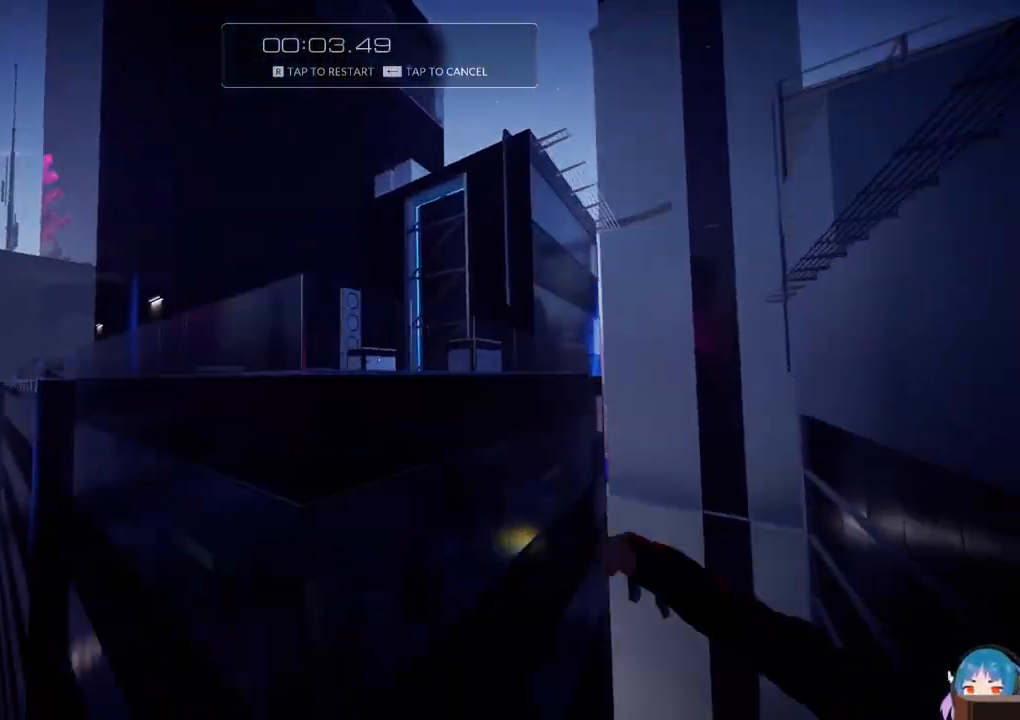
{"keys": [], "events": [[250, "r", "down"], [400, "a", "up"], [400, "w", "up"], [433, "r", "up"]]}
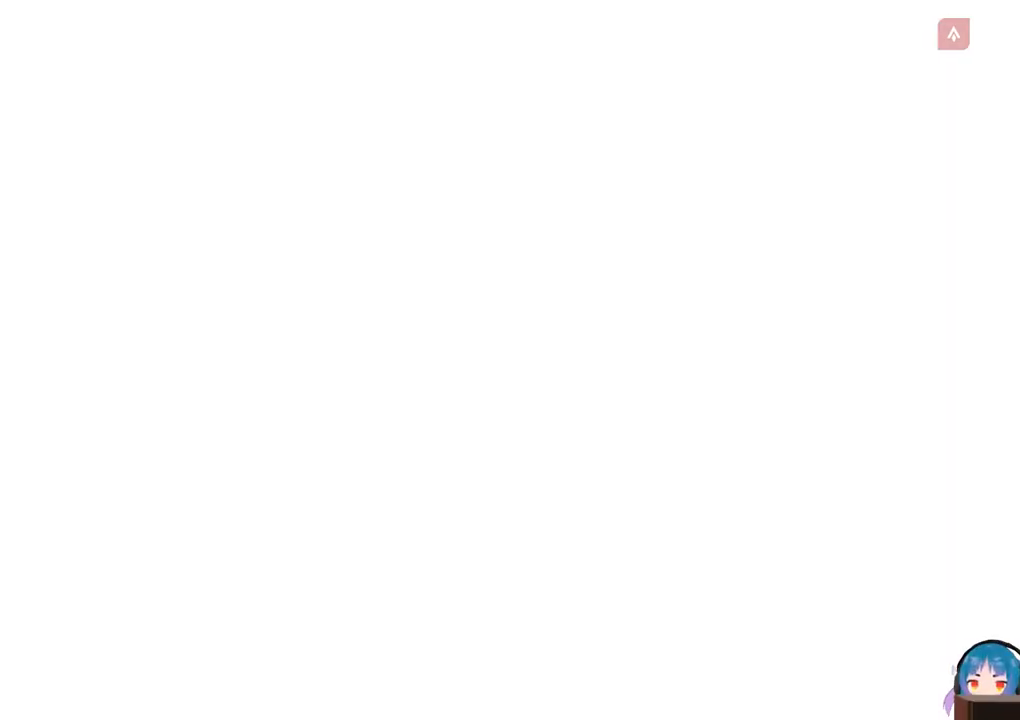
{"keys": ["w"], "events": [[217, "shift", "down"], [217, "w", "down"], [450, "shift", "up"]]}
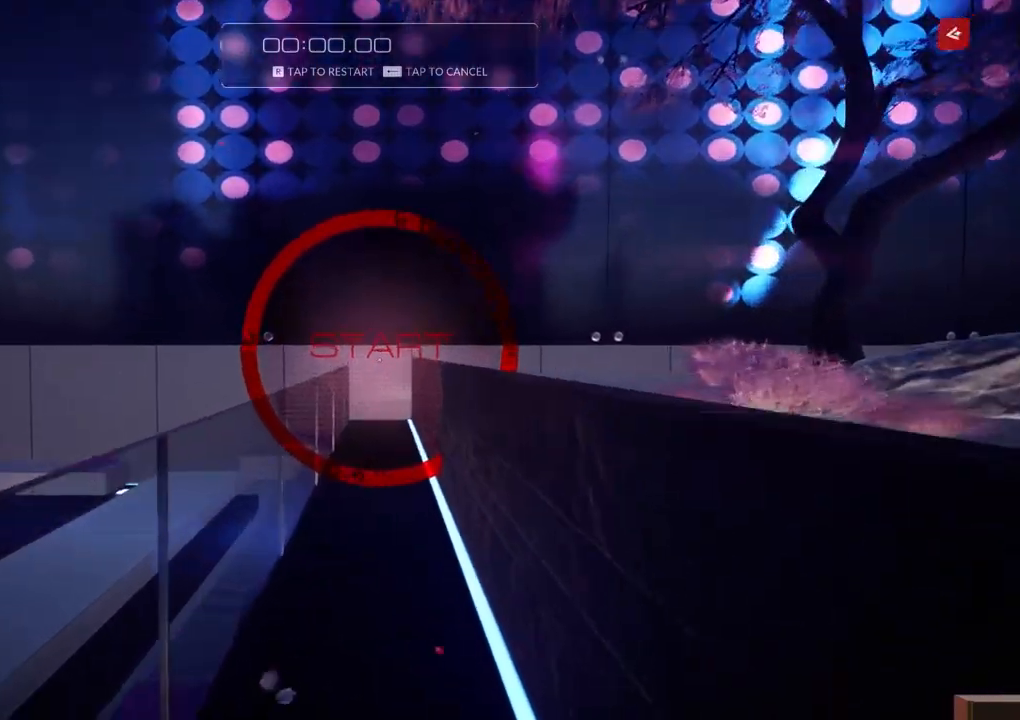
{"keys": ["f", "w"], "events": [[417, "f", "down"]]}